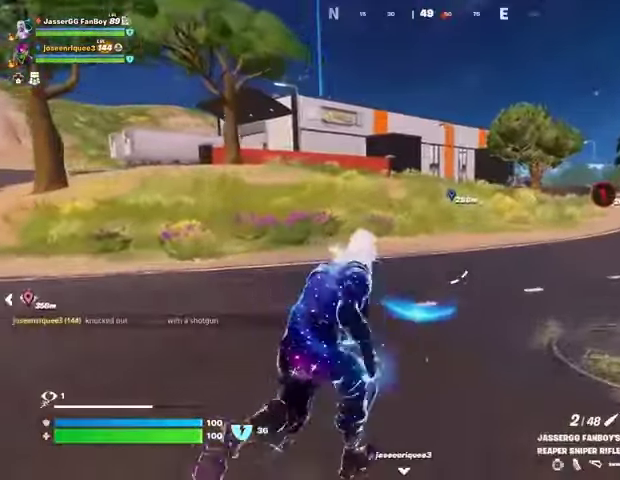
Gameplay with a controller (PlayStation layout); each line is a JSON object with the inputs held at the frame after it. "events" lists button and stick changes between this image and that frame as [ms after this image, input, new state], when the widget could be followed in between.
{"buttons": ["L1"], "left_stick": "up", "right_stick": "center", "events": [[333, "left_stick", "up"], [433, "L1", "down"]]}
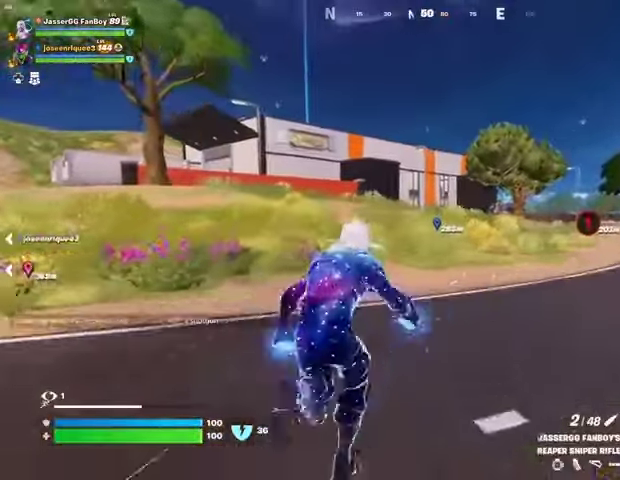
{"buttons": [], "left_stick": "up", "right_stick": "center", "events": [[33, "L1", "up"]]}
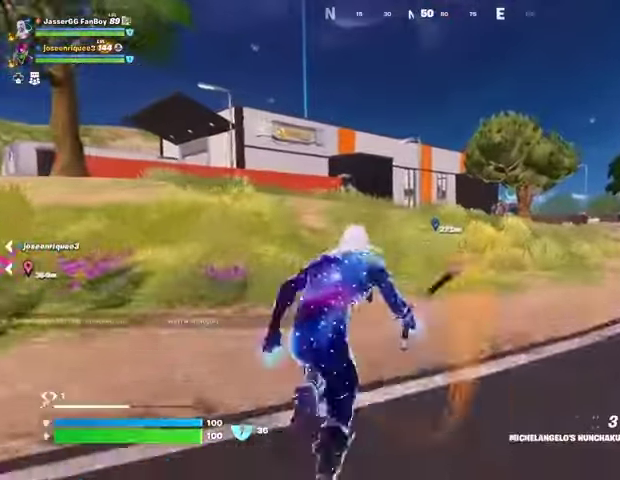
{"buttons": [], "left_stick": "up", "right_stick": "center", "events": [[200, "CROSS", "down"], [267, "CROSS", "up"], [400, "L2", "down"], [400, "right_stick", "up"], [500, "L2", "up"], [500, "right_stick", "center"]]}
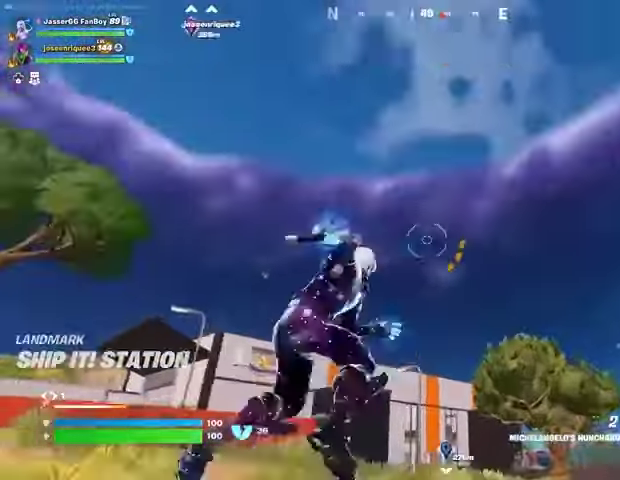
{"buttons": [], "left_stick": "up", "right_stick": "down", "events": [[467, "right_stick", "down"]]}
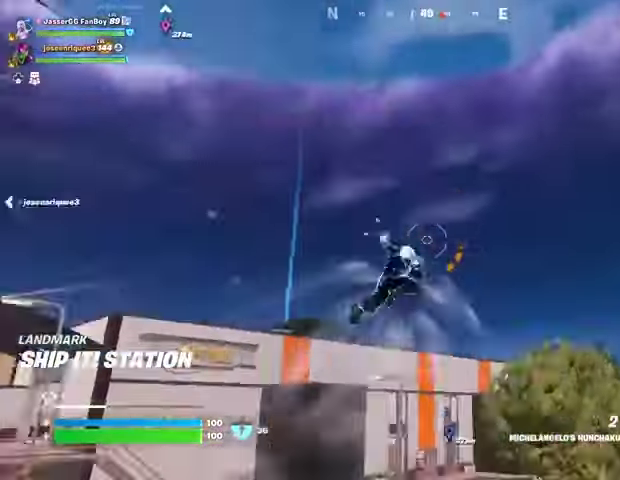
{"buttons": [], "left_stick": "up", "right_stick": "center", "events": [[200, "right_stick", "center"]]}
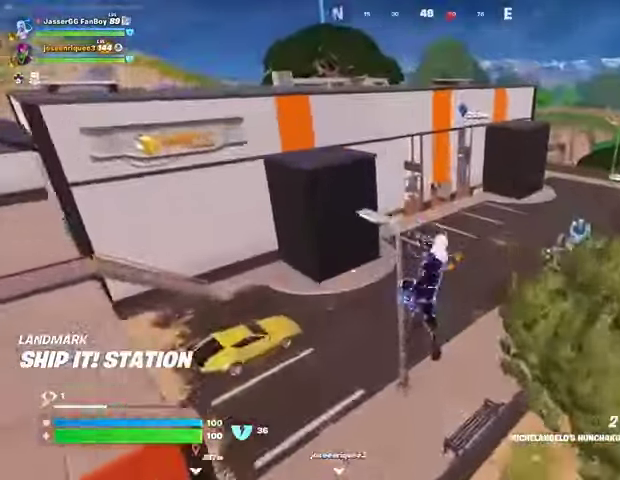
{"buttons": [], "left_stick": "up", "right_stick": "center", "events": [[267, "R1", "down"], [367, "R1", "up"]]}
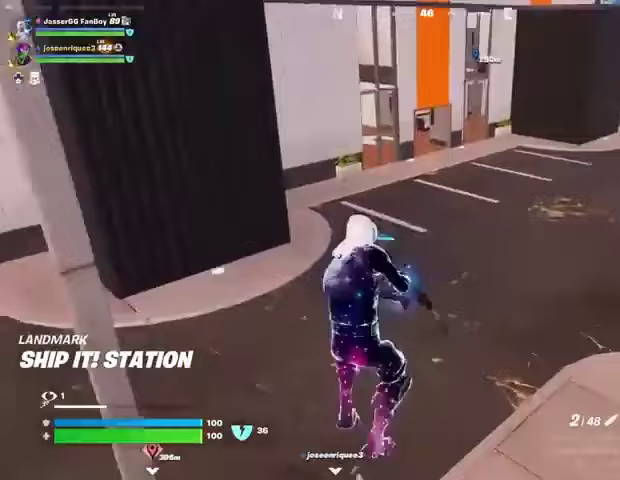
{"buttons": [], "left_stick": "up", "right_stick": "right", "events": [[33, "R3", "down"], [100, "R3", "up"], [133, "right_stick", "up-left"], [167, "left_stick", "up-right"], [233, "right_stick", "center"], [333, "right_stick", "right"], [433, "left_stick", "up"]]}
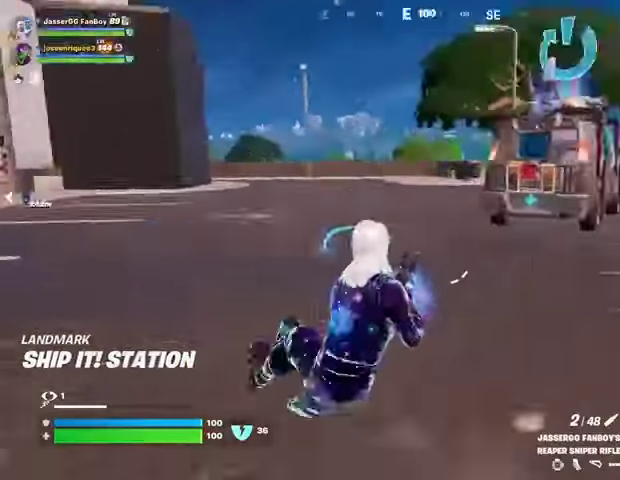
{"buttons": [], "left_stick": "up-right", "right_stick": "left", "events": [[67, "right_stick", "center"], [267, "L3", "down"], [400, "L3", "up"], [433, "right_stick", "left"], [500, "left_stick", "up-right"]]}
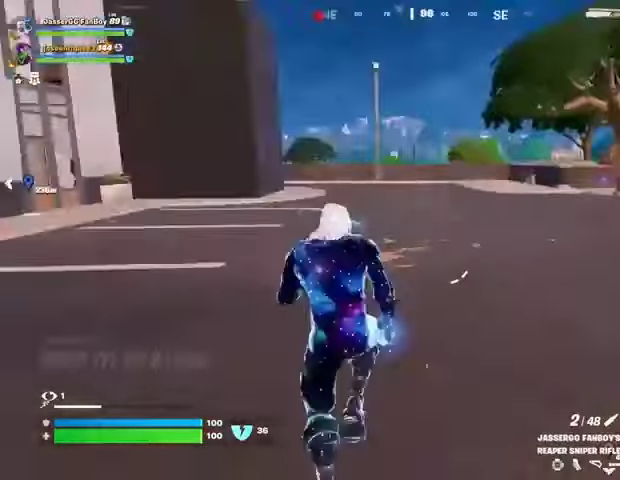
{"buttons": [], "left_stick": "up-right", "right_stick": "center", "events": [[167, "right_stick", "center"]]}
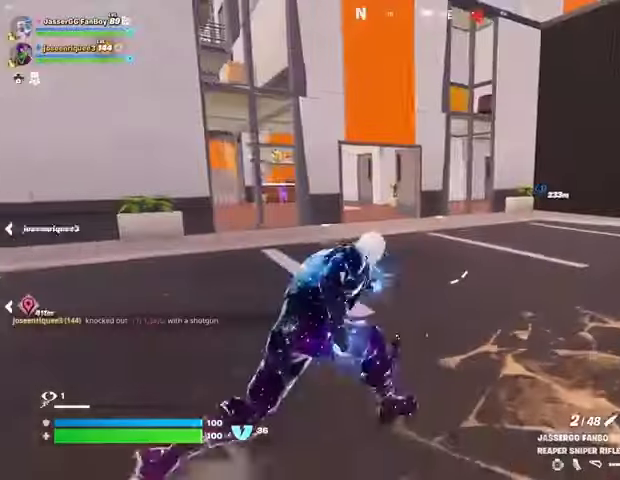
{"buttons": [], "left_stick": "up-right", "right_stick": "center", "events": []}
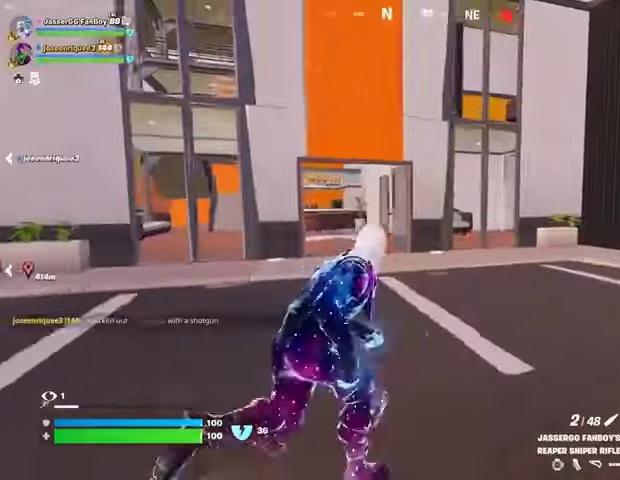
{"buttons": [], "left_stick": "up-right", "right_stick": "center", "events": []}
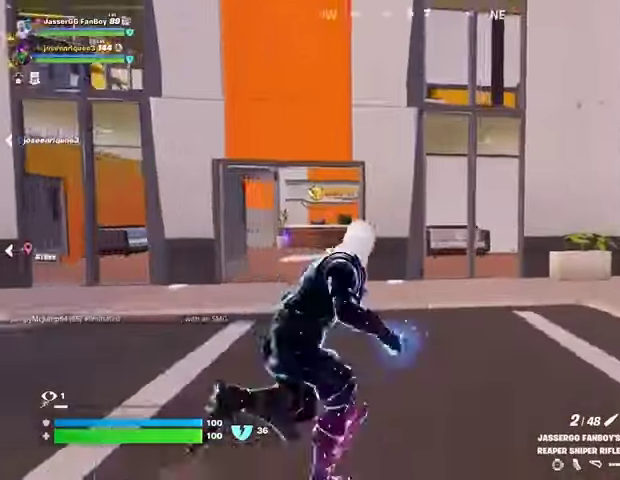
{"buttons": [], "left_stick": "up-right", "right_stick": "center", "events": [[67, "right_stick", "right"], [267, "right_stick", "center"]]}
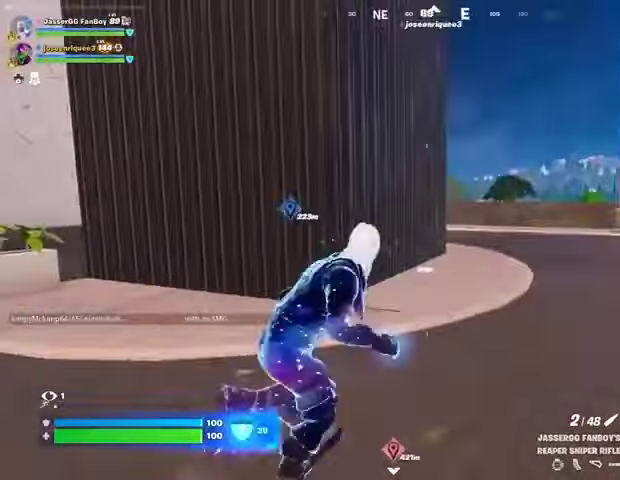
{"buttons": [], "left_stick": "up-right", "right_stick": "left", "events": [[233, "R1", "down"], [267, "R1", "up"], [433, "right_stick", "left"]]}
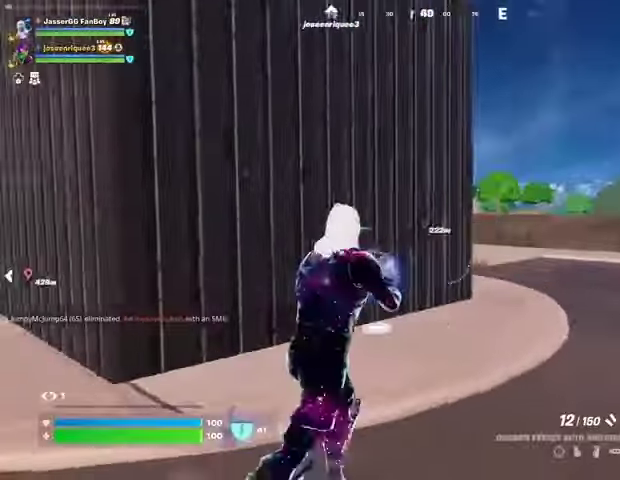
{"buttons": [], "left_stick": "up-right", "right_stick": "left", "events": [[100, "right_stick", "center"], [433, "right_stick", "left"]]}
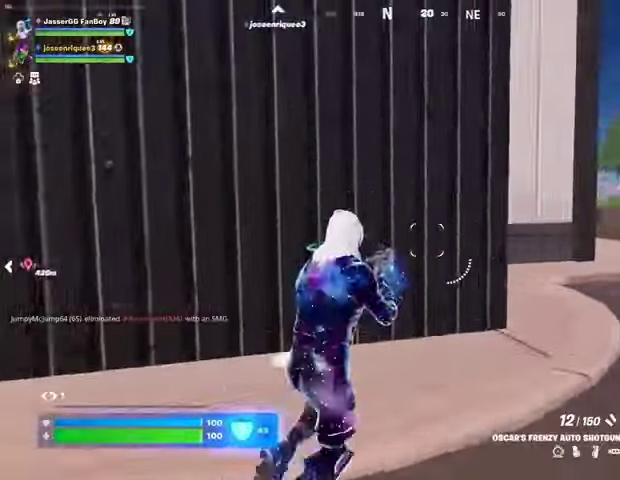
{"buttons": [], "left_stick": "up-right", "right_stick": "left", "events": [[67, "right_stick", "center"], [200, "right_stick", "left"], [333, "right_stick", "center"], [500, "right_stick", "left"]]}
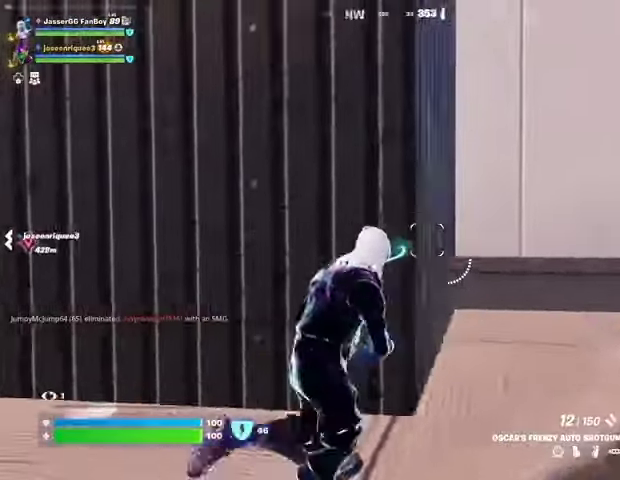
{"buttons": ["L3"], "left_stick": "up-right", "right_stick": "right", "events": [[200, "right_stick", "center"], [267, "right_stick", "right"], [433, "L3", "down"]]}
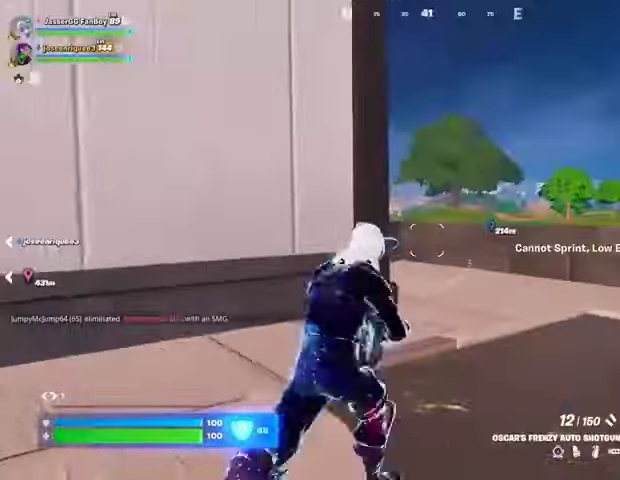
{"buttons": [], "left_stick": "up-right", "right_stick": "center", "events": [[33, "right_stick", "center"], [67, "L3", "up"], [100, "right_stick", "left"], [200, "right_stick", "center"], [367, "right_stick", "left"], [500, "right_stick", "center"]]}
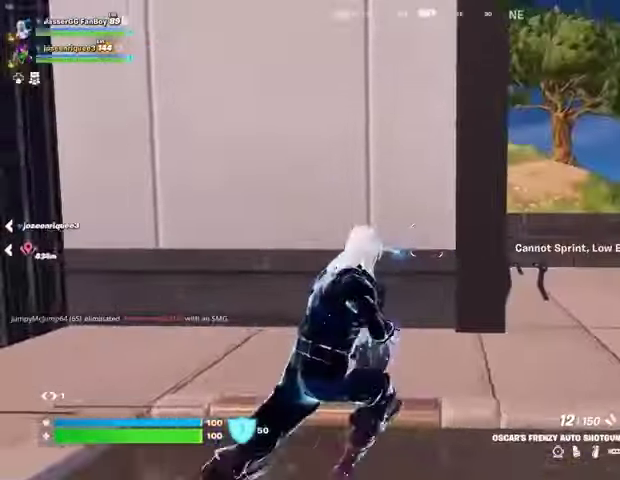
{"buttons": [], "left_stick": "up-right", "right_stick": "center", "events": []}
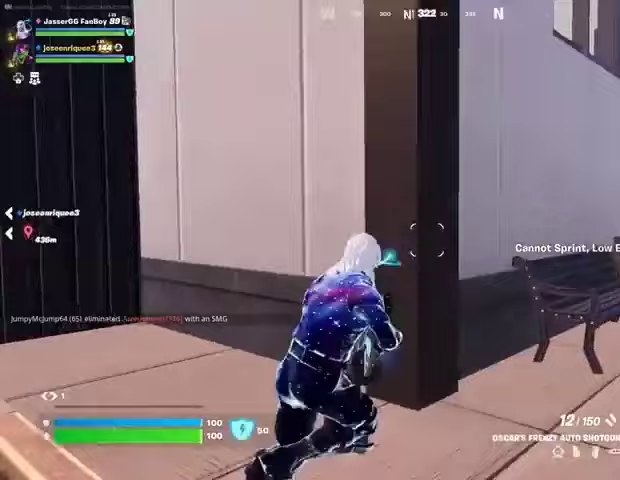
{"buttons": [], "left_stick": "up", "right_stick": "up-left", "events": [[67, "right_stick", "right"], [200, "right_stick", "up-left"], [233, "L3", "down"], [367, "L3", "up"], [367, "right_stick", "center"], [433, "left_stick", "up"], [500, "right_stick", "up-left"]]}
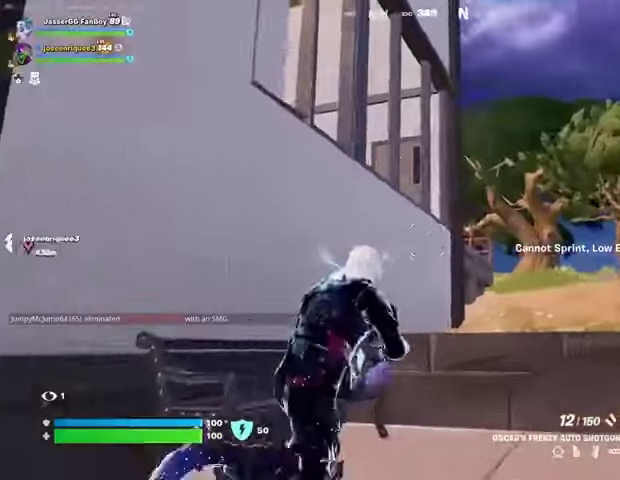
{"buttons": [], "left_stick": "up-left", "right_stick": "down-left", "events": [[67, "right_stick", "center"], [233, "CROSS", "down"], [333, "CROSS", "up"], [333, "right_stick", "down-left"], [400, "left_stick", "up-left"]]}
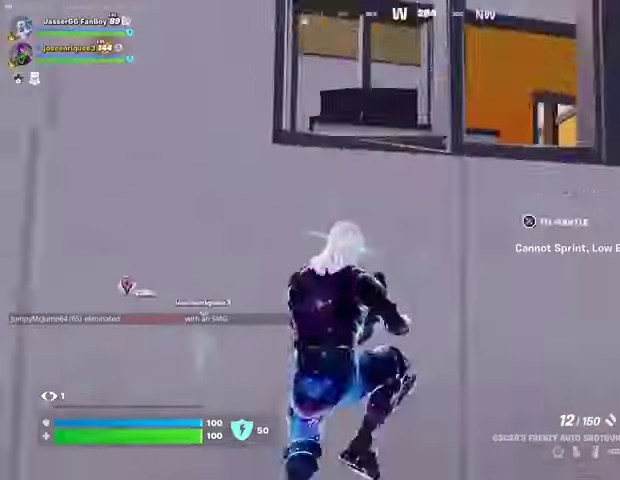
{"buttons": [], "left_stick": "up-left", "right_stick": "center", "events": [[67, "left_stick", "center"], [67, "right_stick", "center"], [100, "CROSS", "down"], [167, "CROSS", "up"], [300, "left_stick", "left"], [367, "left_stick", "up-left"], [400, "right_stick", "down-right"], [500, "right_stick", "center"]]}
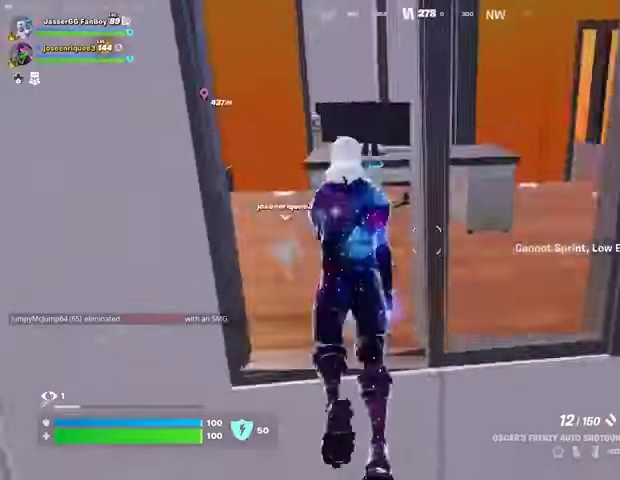
{"buttons": [], "left_stick": "up-right", "right_stick": "center", "events": [[133, "right_stick", "right"], [233, "left_stick", "up-right"], [233, "right_stick", "center"], [433, "L3", "down"], [500, "L3", "up"]]}
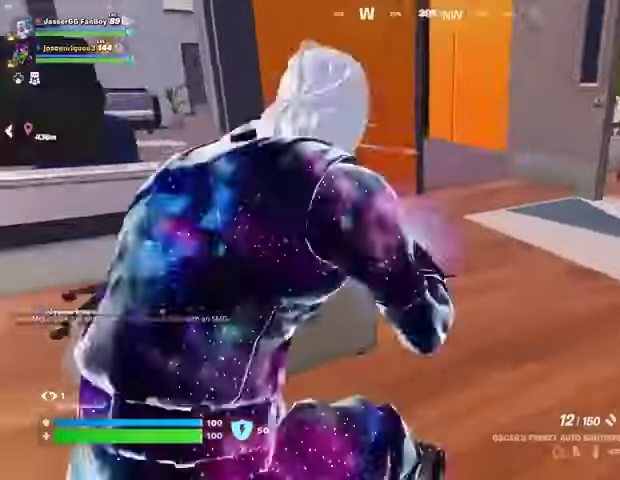
{"buttons": [], "left_stick": "up-right", "right_stick": "center", "events": [[133, "right_stick", "left"], [267, "right_stick", "center"]]}
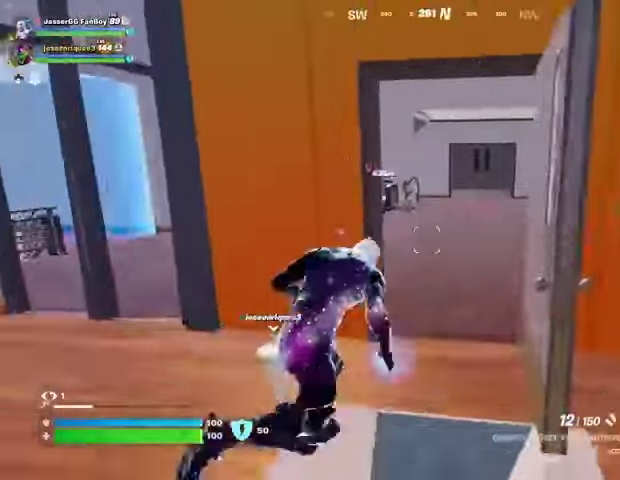
{"buttons": [], "left_stick": "up-right", "right_stick": "center", "events": [[133, "right_stick", "left"], [233, "right_stick", "center"]]}
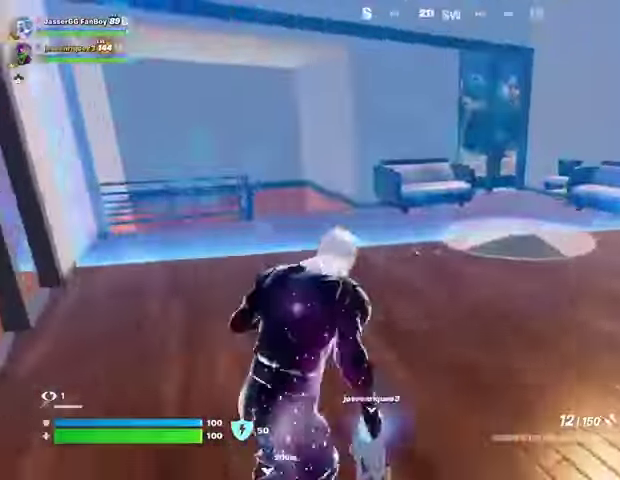
{"buttons": [], "left_stick": "up", "right_stick": "center", "events": [[33, "right_stick", "right"], [167, "left_stick", "up"], [167, "right_stick", "center"], [267, "right_stick", "left"], [500, "right_stick", "center"]]}
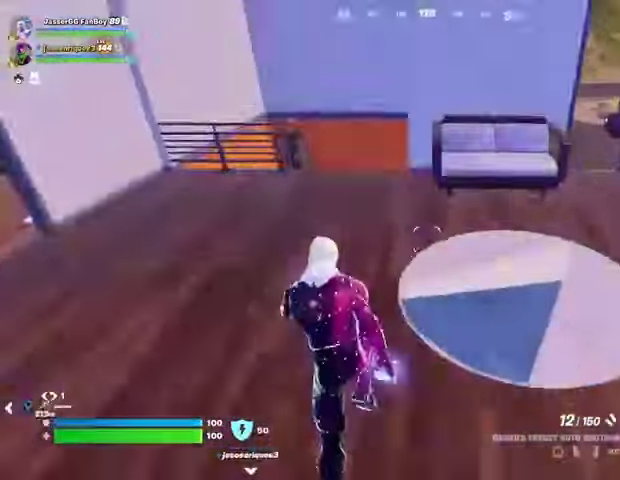
{"buttons": [], "left_stick": "up", "right_stick": "left", "events": [[467, "right_stick", "left"]]}
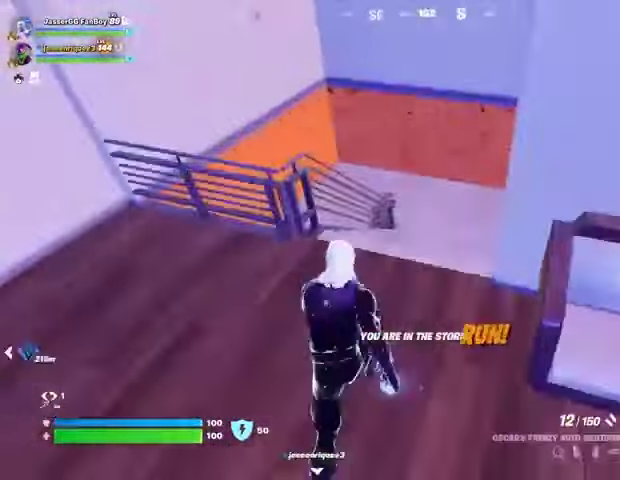
{"buttons": [], "left_stick": "up", "right_stick": "left", "events": [[100, "right_stick", "center"], [367, "right_stick", "up-right"], [500, "right_stick", "left"]]}
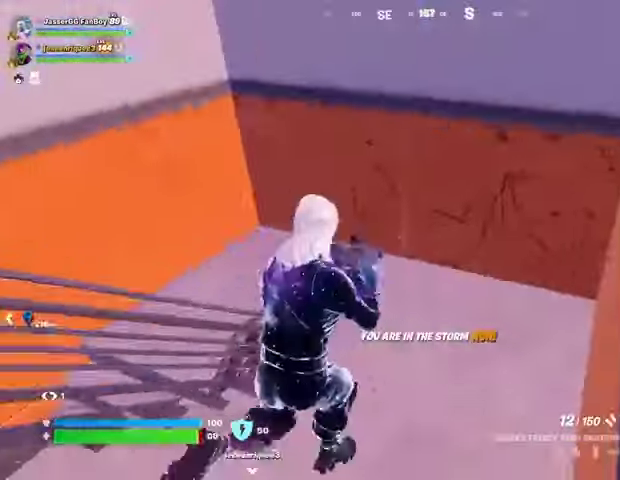
{"buttons": [], "left_stick": "up-right", "right_stick": "left", "events": [[200, "left_stick", "up-right"]]}
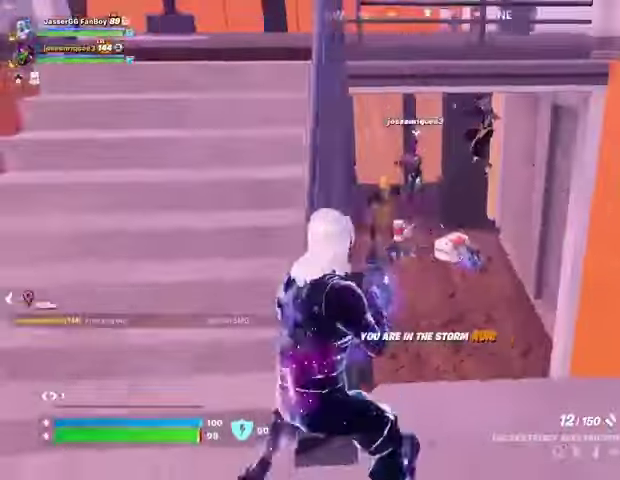
{"buttons": [], "left_stick": "up", "right_stick": "left", "events": [[133, "right_stick", "center"], [233, "right_stick", "up-right"], [300, "left_stick", "up"], [300, "right_stick", "center"], [500, "right_stick", "left"]]}
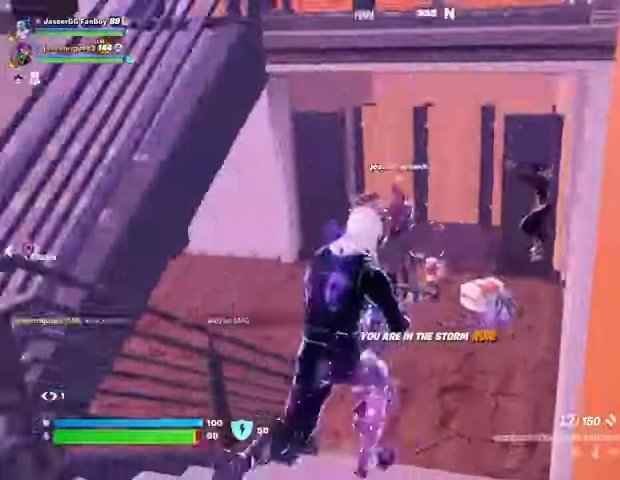
{"buttons": [], "left_stick": "up", "right_stick": "center", "events": [[100, "right_stick", "center"], [200, "right_stick", "right"], [333, "right_stick", "up"], [367, "R2", "down"], [400, "right_stick", "center"], [433, "R2", "up"]]}